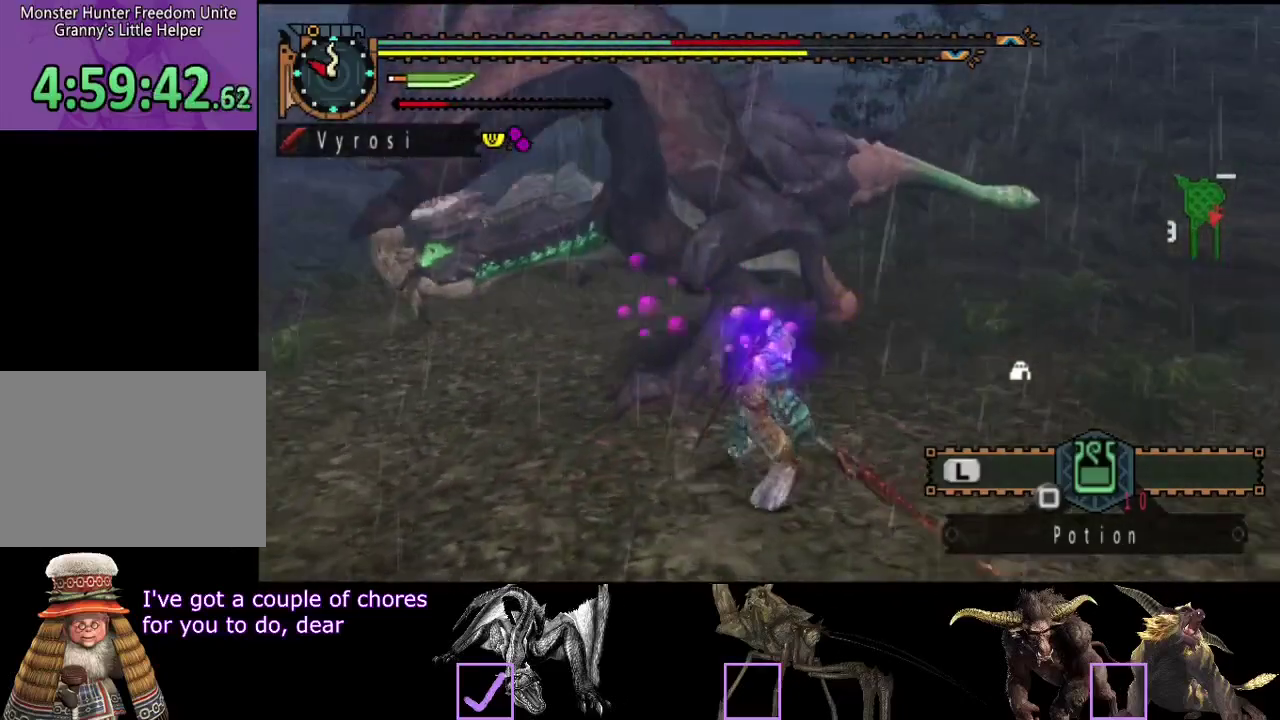
Gameplay with a controller (PlayStation layout); each line is a JSON object with the inputs held at the frame after it. "events" lists button and stick changes between this image and that frame as [ms after this image, input, new state], when the widget could be followed in between. Not read: L3 R3.
{"buttons": ["TRIANGLE"], "left_stick": "center", "right_stick": "center", "events": [[100, "TRIANGLE", "down"], [167, "TRIANGLE", "up"], [233, "TRIANGLE", "down"], [283, "TRIANGLE", "up"], [350, "TRIANGLE", "down"], [350, "left_stick", "center"], [417, "TRIANGLE", "up"], [483, "TRIANGLE", "down"]]}
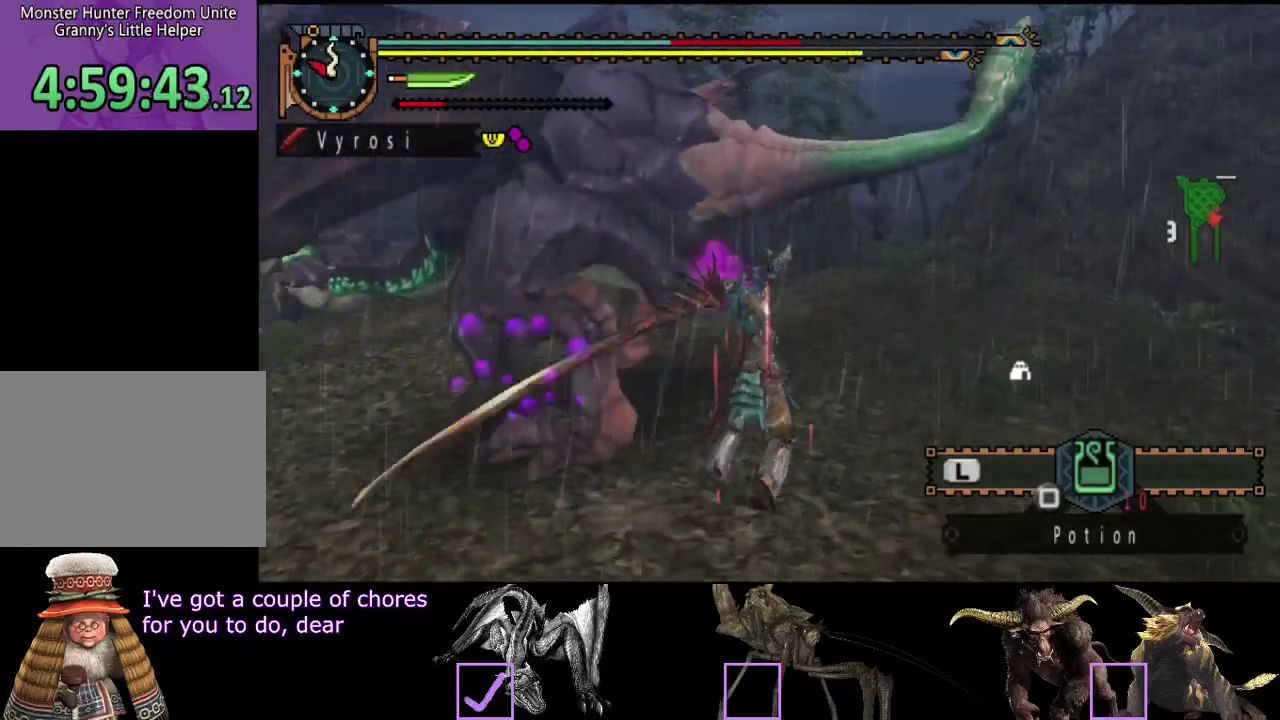
{"buttons": ["TRIANGLE"], "left_stick": "center", "right_stick": "center", "events": []}
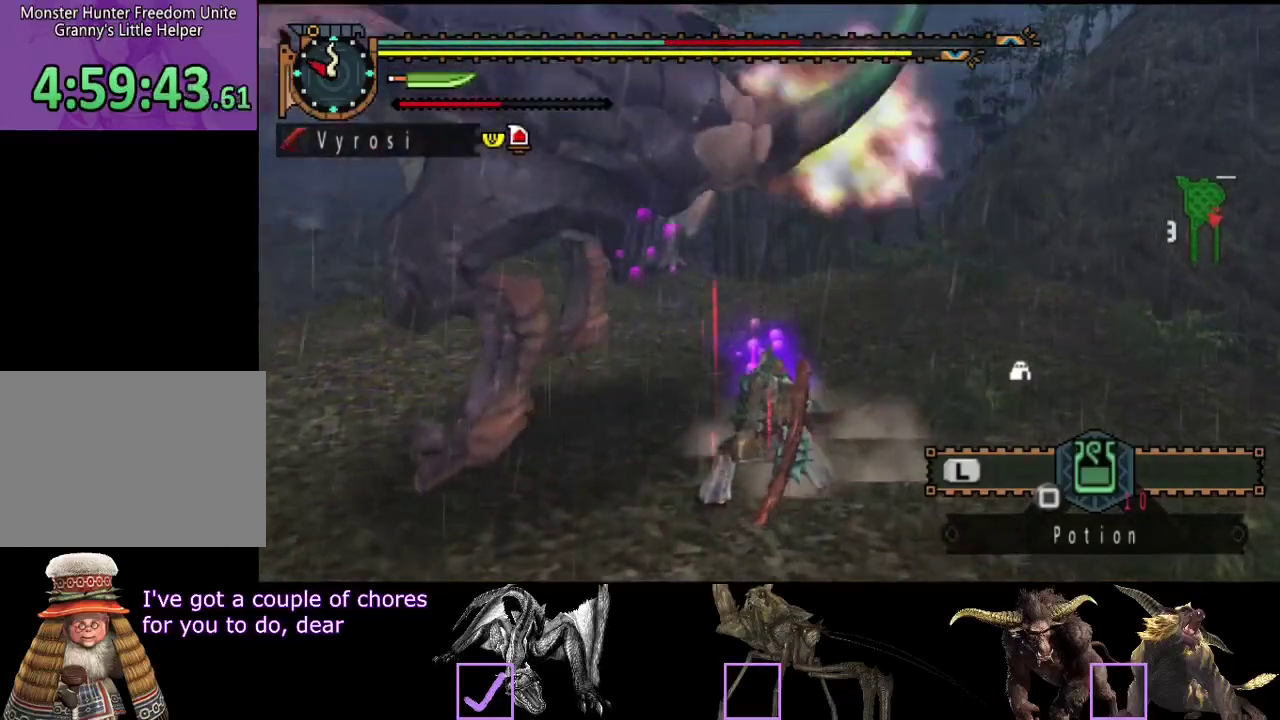
{"buttons": [], "left_stick": "center", "right_stick": "center", "events": [[150, "TRIANGLE", "up"], [217, "TRIANGLE", "down"], [450, "TRIANGLE", "up"]]}
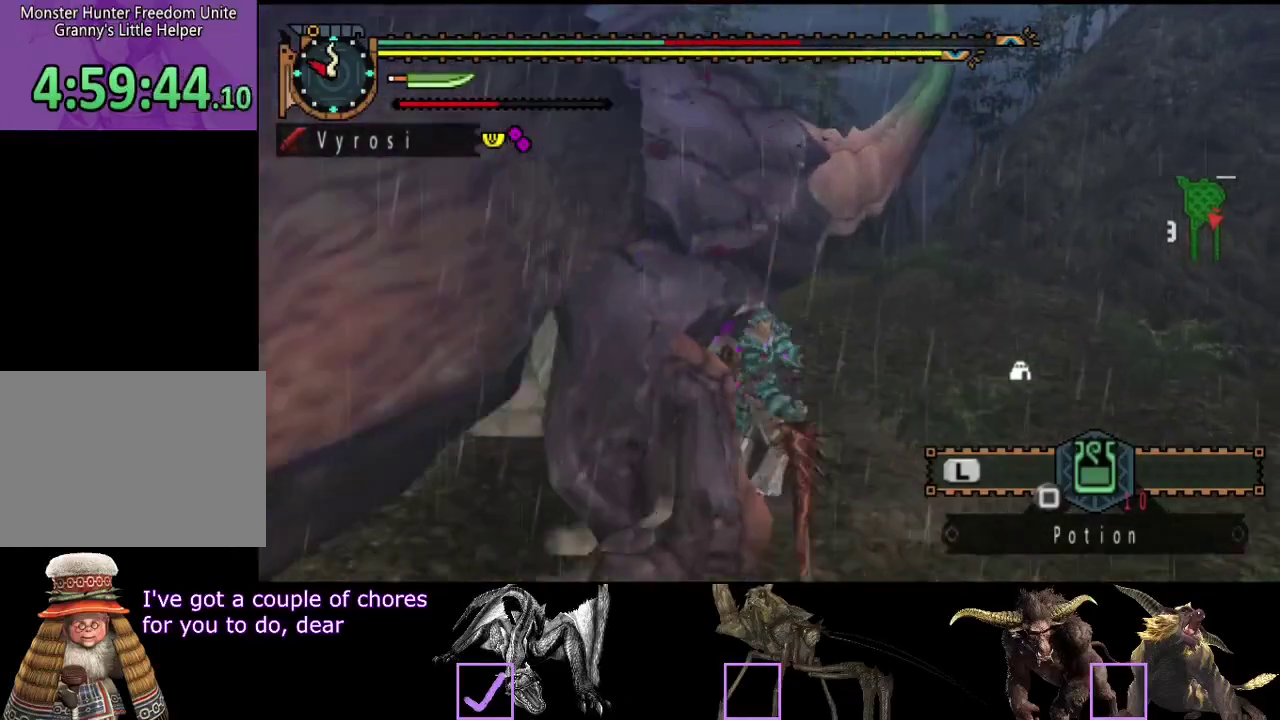
{"buttons": ["R2"], "left_stick": "center", "right_stick": "center", "events": [[17, "TRIANGLE", "down"], [117, "TRIANGLE", "up"], [317, "R2", "down"], [417, "R2", "up"], [483, "R2", "down"]]}
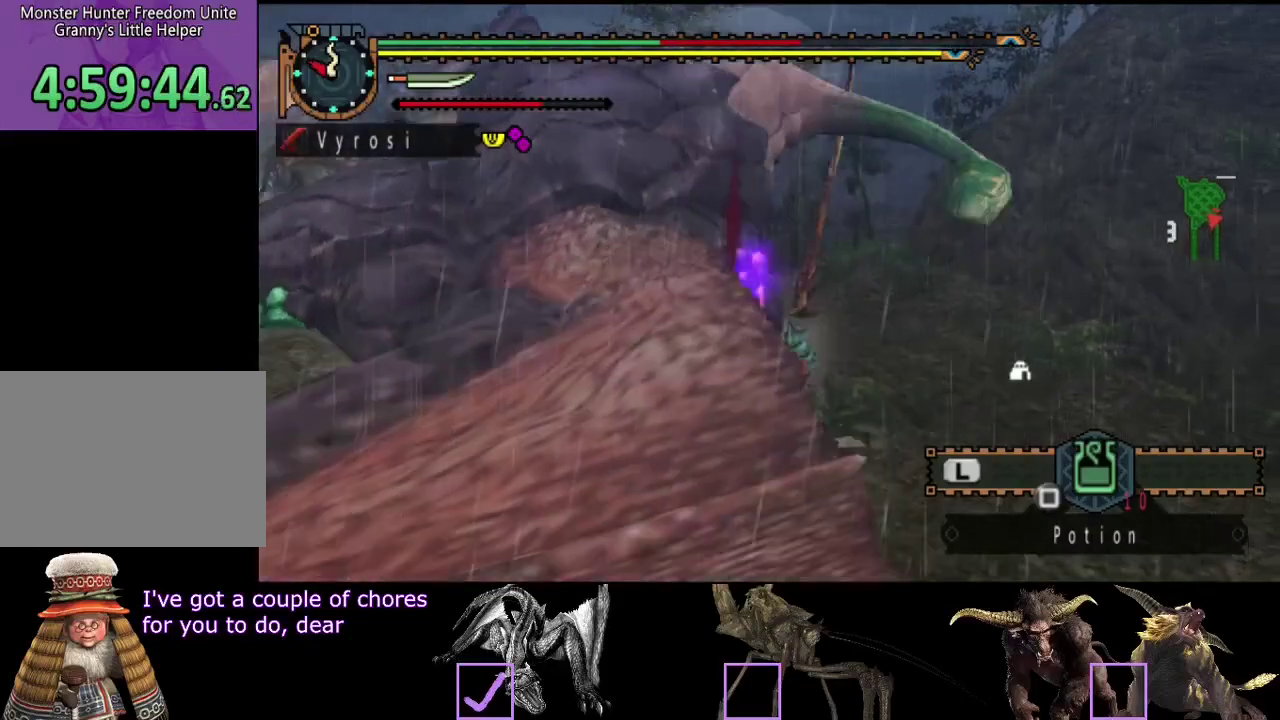
{"buttons": [], "left_stick": "center", "right_stick": "left", "events": [[33, "R2", "up"], [133, "R2", "down"], [200, "R2", "up"], [267, "R2", "down"], [367, "right_stick", "left"], [500, "R2", "up"]]}
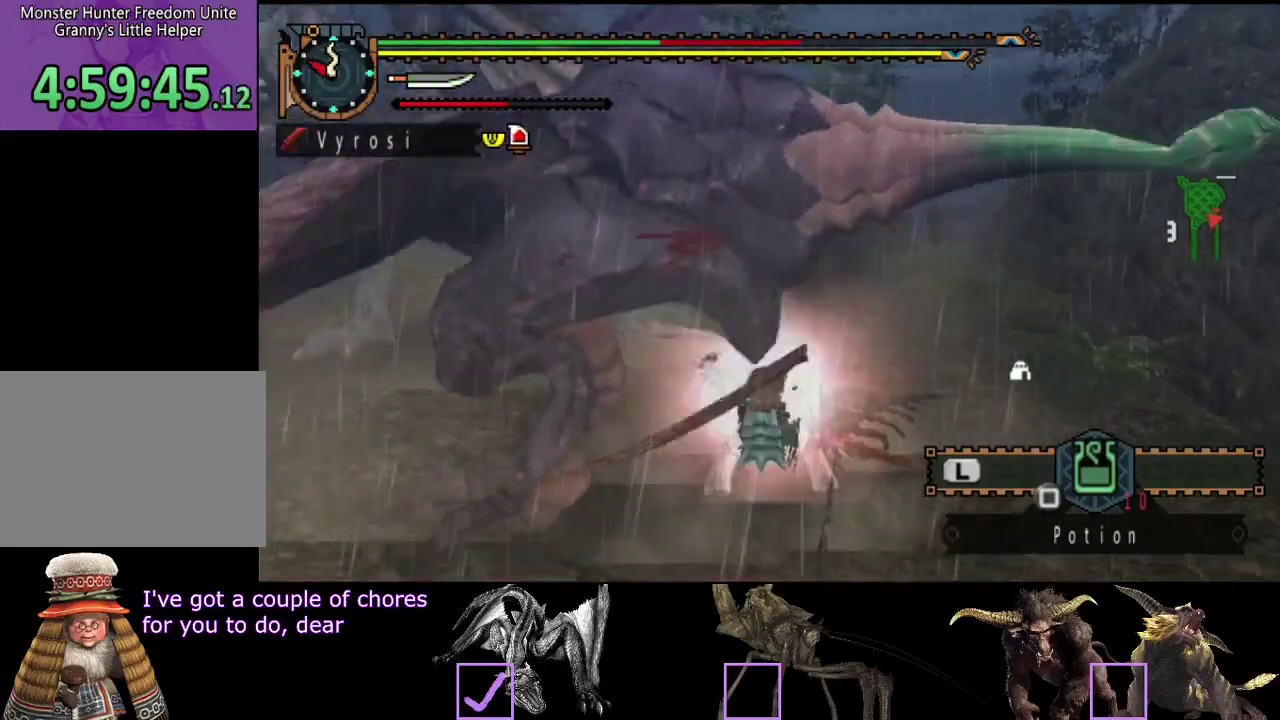
{"buttons": ["CIRCLE"], "left_stick": "center", "right_stick": "center", "events": [[100, "right_stick", "center"], [400, "TRIANGLE", "down"], [433, "CIRCLE", "down"], [483, "TRIANGLE", "up"]]}
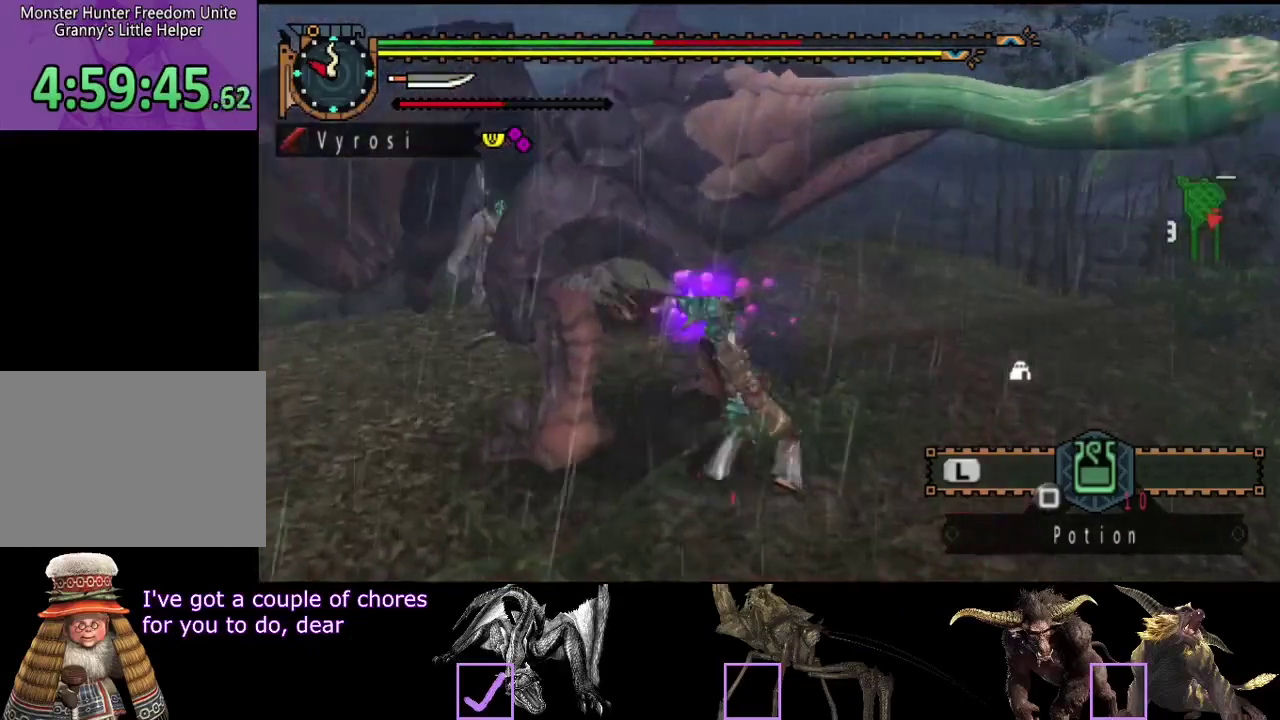
{"buttons": ["TRIANGLE"], "left_stick": "center", "right_stick": "center", "events": [[17, "CIRCLE", "up"], [50, "TRIANGLE", "down"], [83, "CIRCLE", "down"], [150, "TRIANGLE", "up"], [217, "TRIANGLE", "down"], [283, "TRIANGLE", "up"], [350, "TRIANGLE", "down"], [450, "CIRCLE", "up"]]}
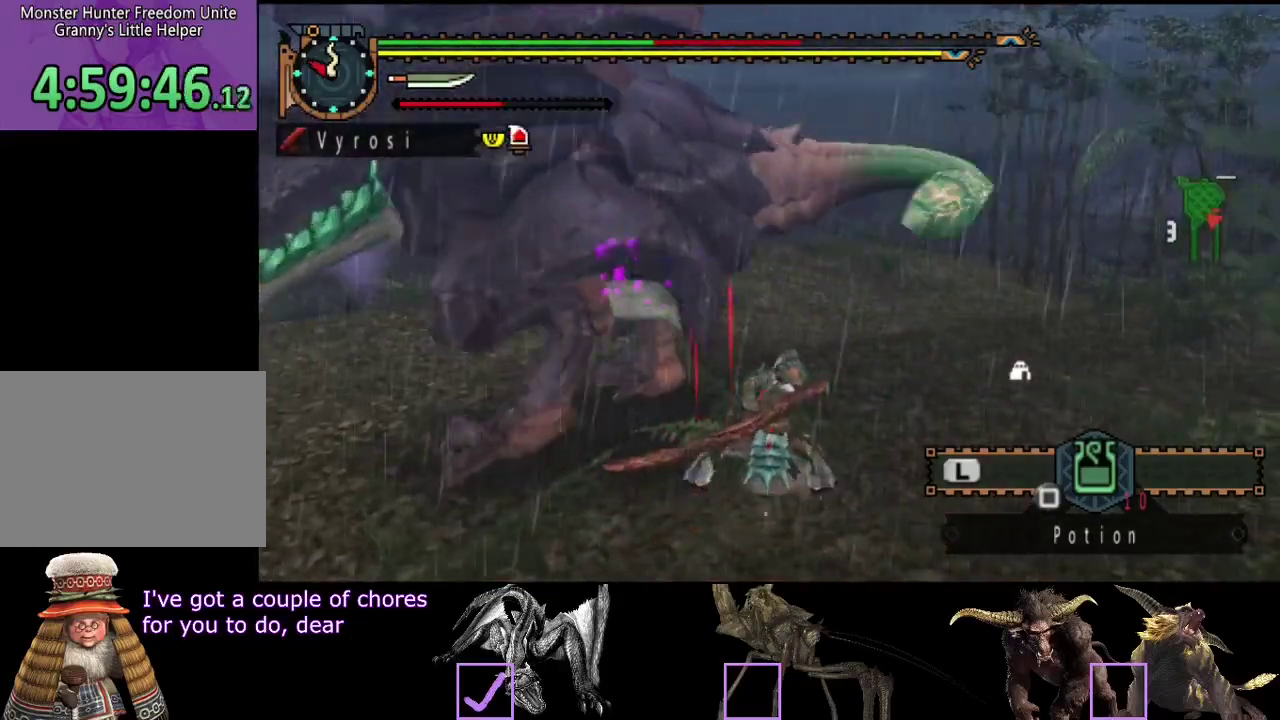
{"buttons": [], "left_stick": "center", "right_stick": "center", "events": [[17, "CIRCLE", "down"], [250, "CIRCLE", "up"], [250, "TRIANGLE", "up"]]}
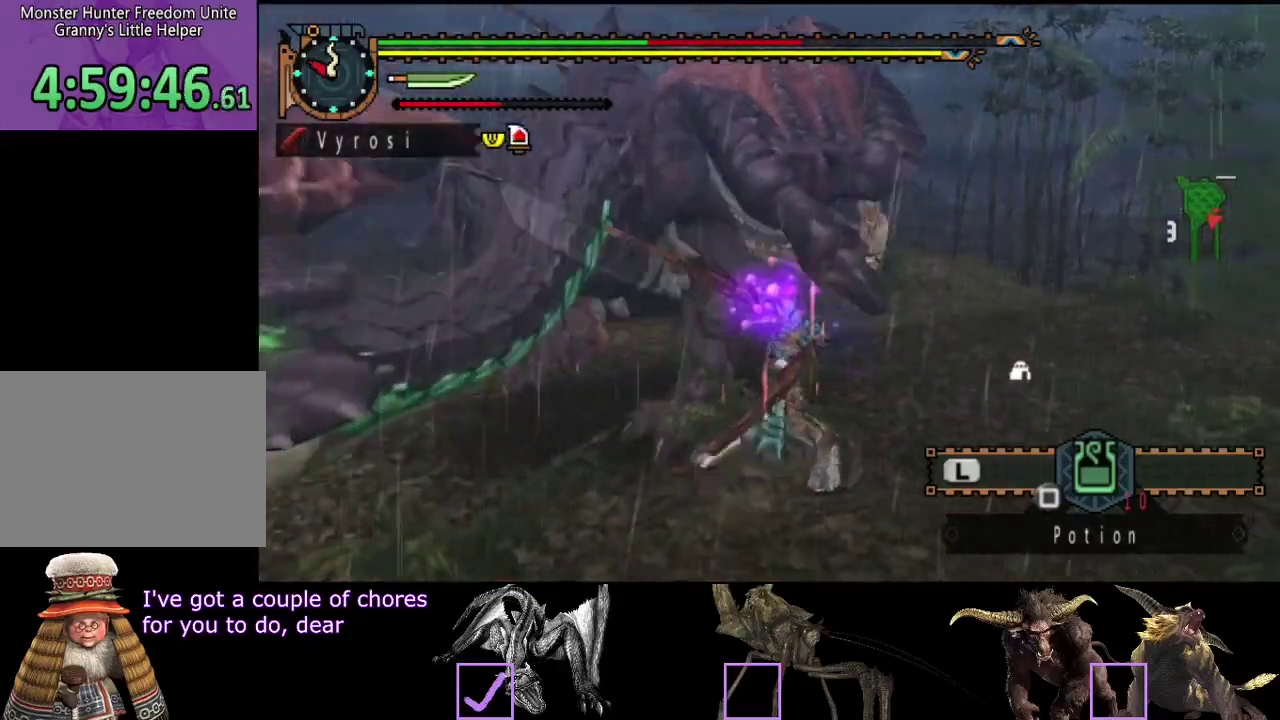
{"buttons": [], "left_stick": "up", "right_stick": "center", "events": [[150, "left_stick", "up"]]}
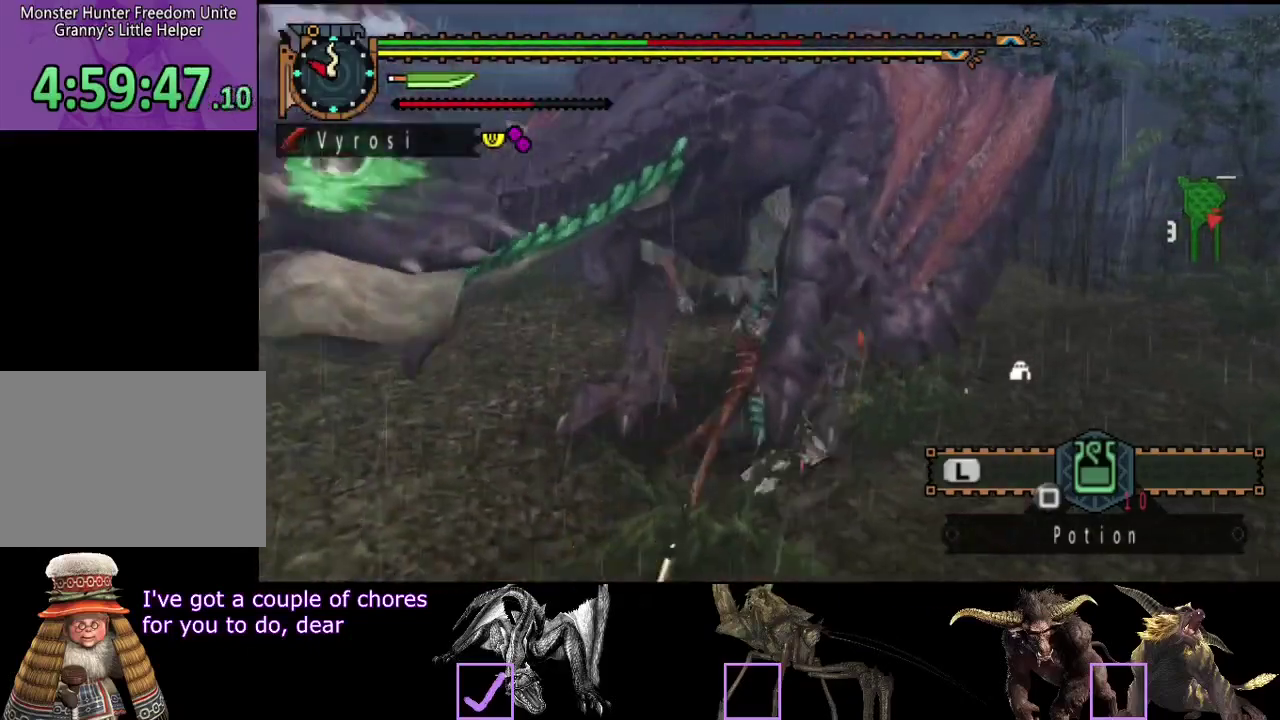
{"buttons": [], "left_stick": "up", "right_stick": "center", "events": []}
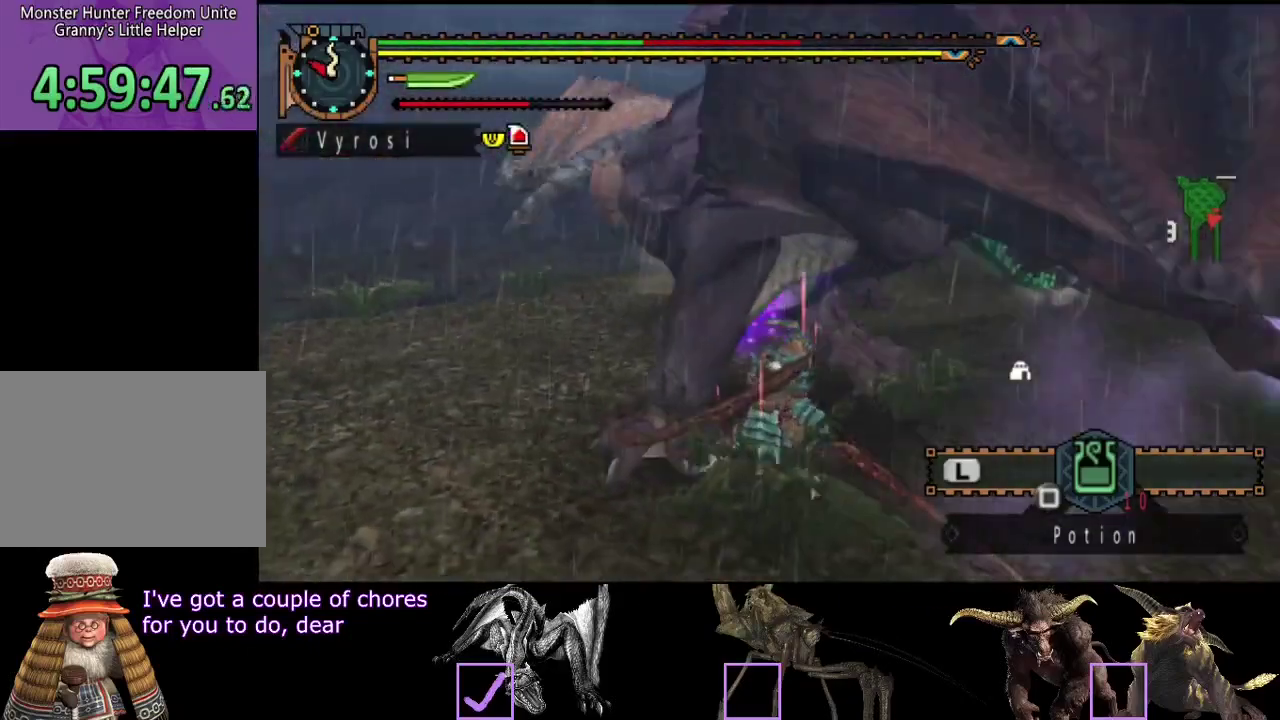
{"buttons": [], "left_stick": "up", "right_stick": "center", "events": [[100, "left_stick", "up-left"], [367, "left_stick", "up"]]}
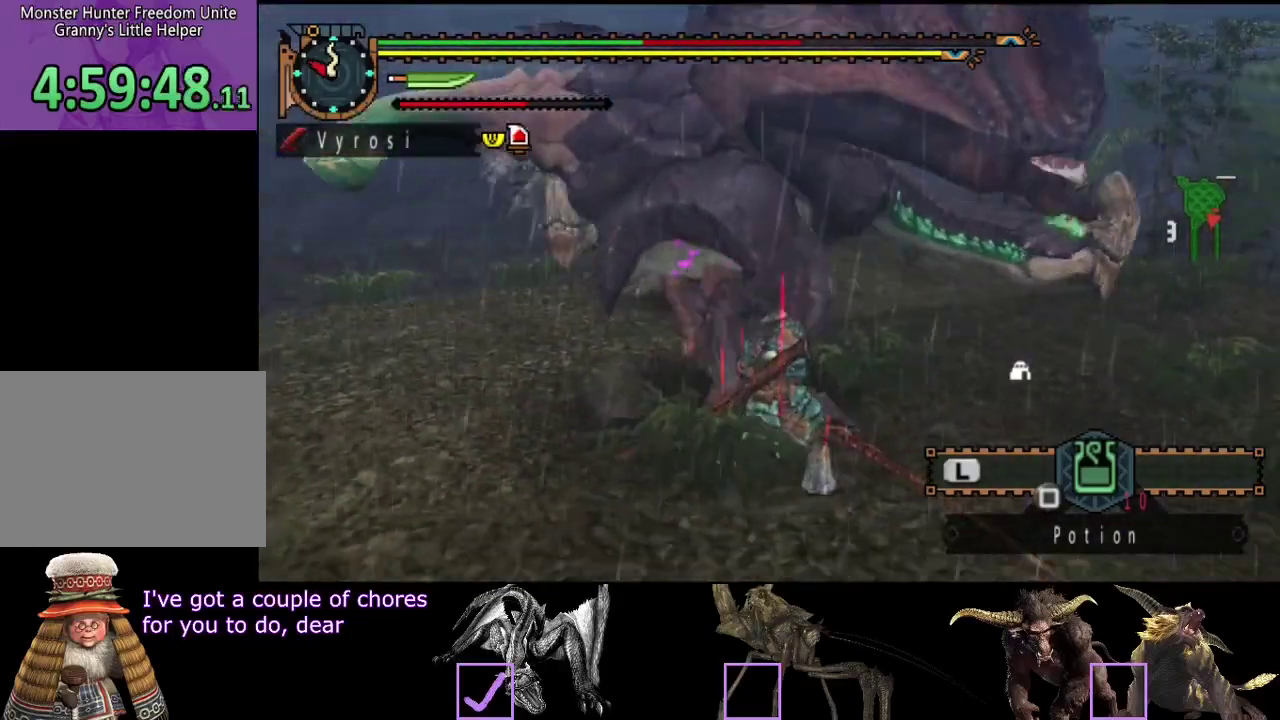
{"buttons": [], "left_stick": "up-left", "right_stick": "center", "events": [[100, "left_stick", "up-left"], [167, "left_stick", "left"], [233, "left_stick", "down-left"], [300, "left_stick", "left"], [367, "left_stick", "up-left"]]}
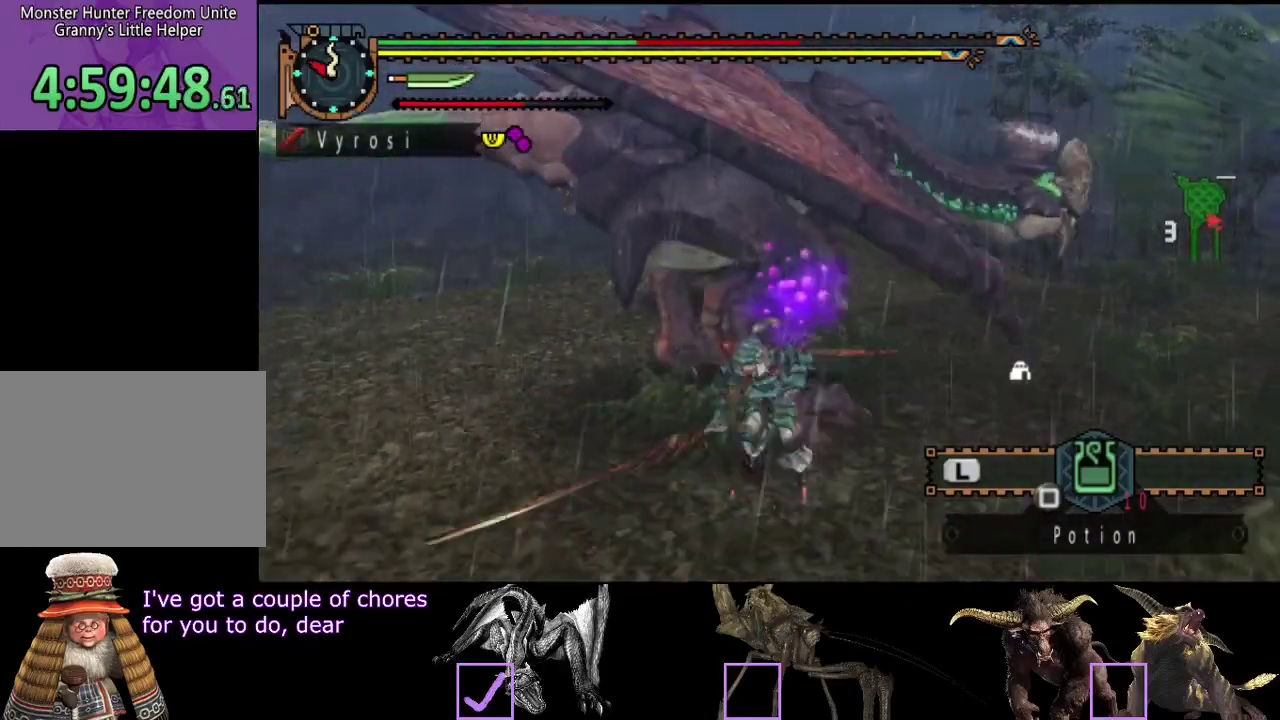
{"buttons": [], "left_stick": "left", "right_stick": "center", "events": [[400, "left_stick", "left"]]}
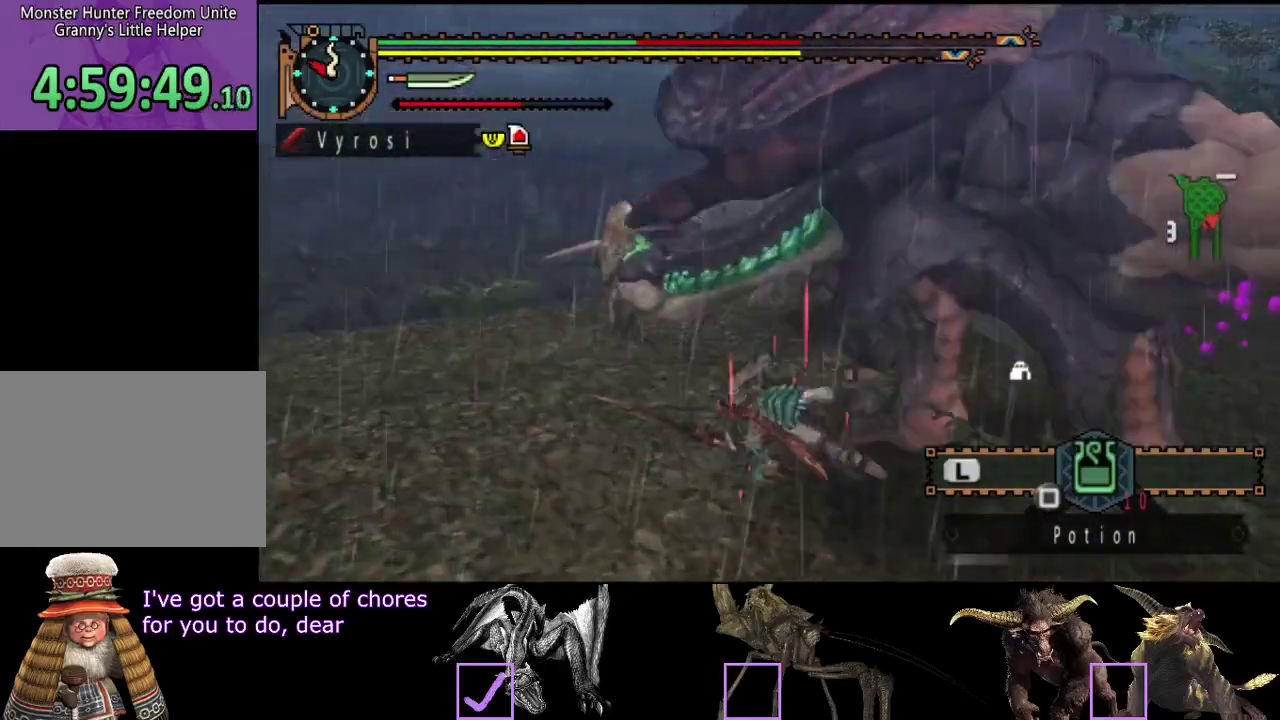
{"buttons": [], "left_stick": "down", "right_stick": "center", "events": [[67, "left_stick", "down-left"], [67, "right_stick", "right"], [333, "left_stick", "down"], [383, "right_stick", "center"]]}
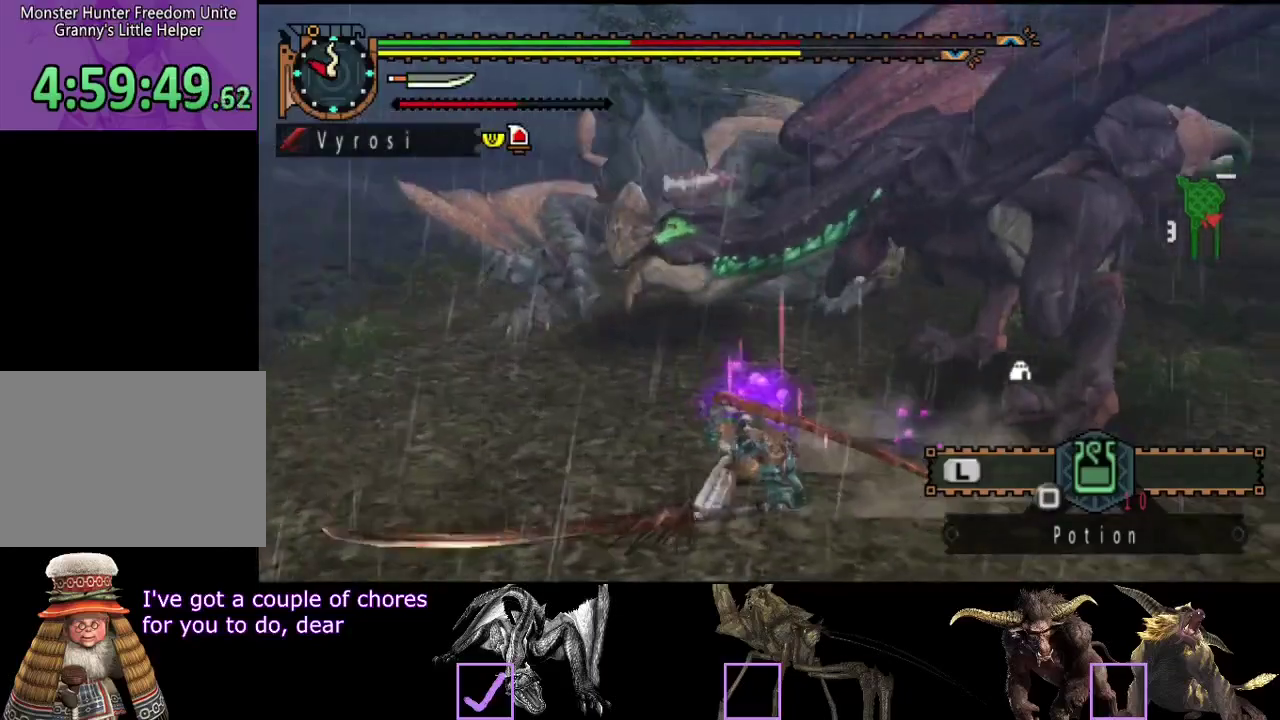
{"buttons": [], "left_stick": "down-right", "right_stick": "right", "events": [[317, "left_stick", "down-right"], [417, "right_stick", "right"]]}
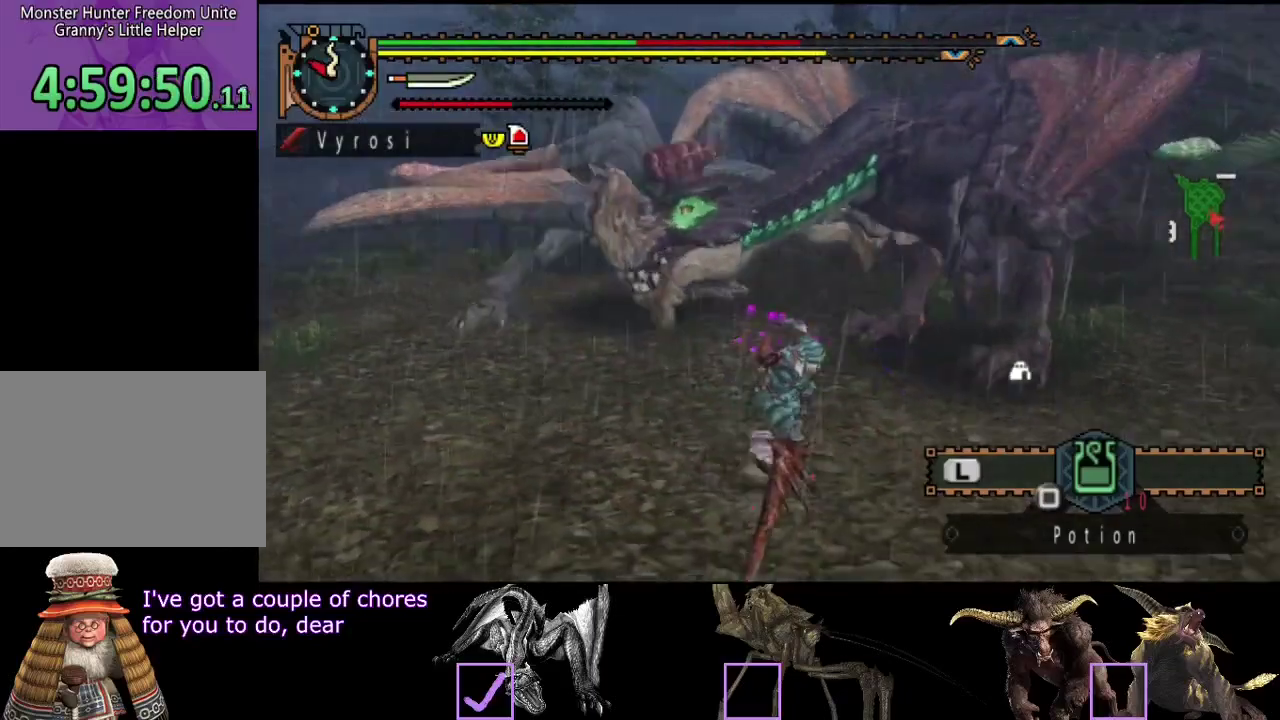
{"buttons": [], "left_stick": "right", "right_stick": "left", "events": [[50, "right_stick", "center"], [217, "left_stick", "right"], [367, "right_stick", "left"]]}
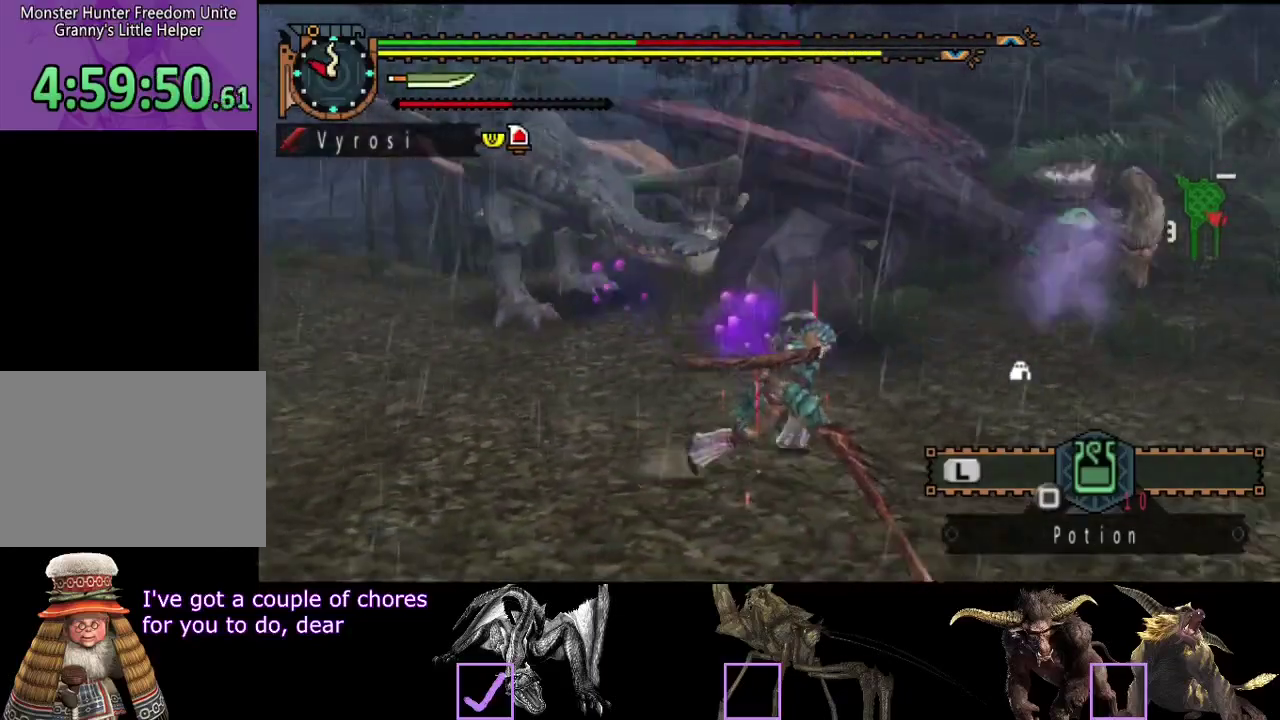
{"buttons": [], "left_stick": "right", "right_stick": "center", "events": [[100, "right_stick", "center"], [167, "left_stick", "down-right"], [433, "left_stick", "right"]]}
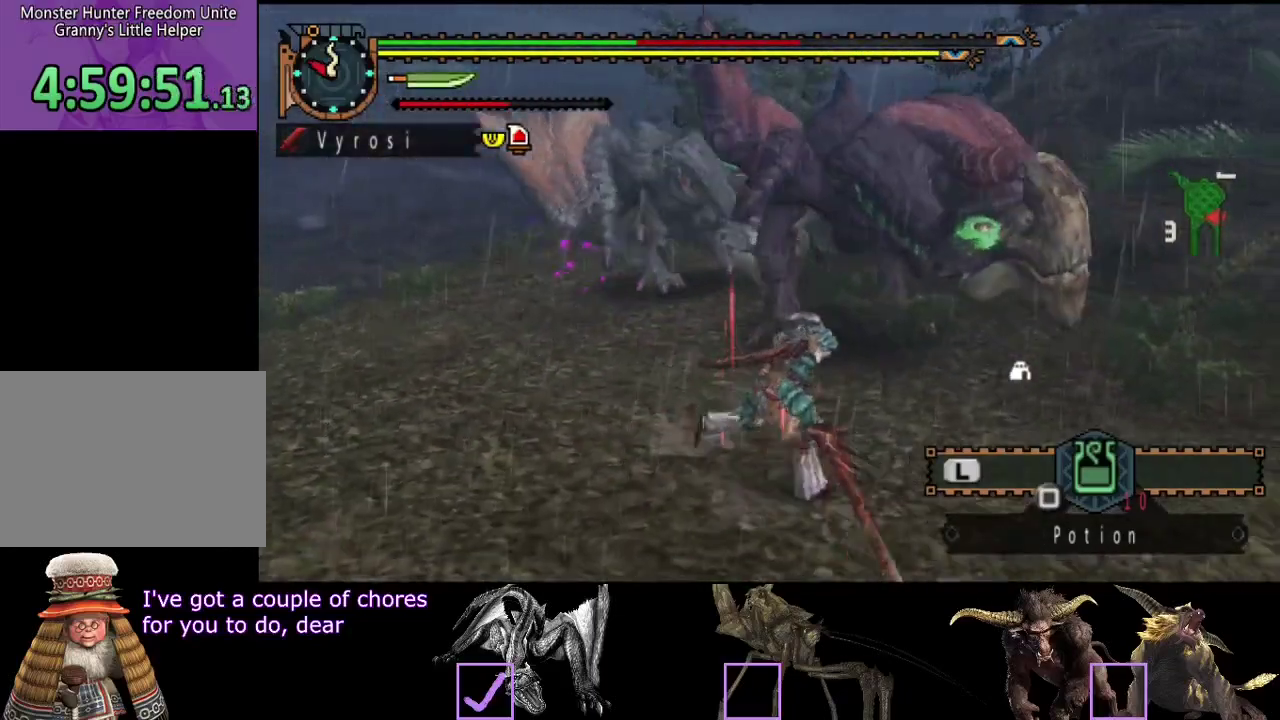
{"buttons": [], "left_stick": "down-right", "right_stick": "center", "events": [[133, "left_stick", "down-right"]]}
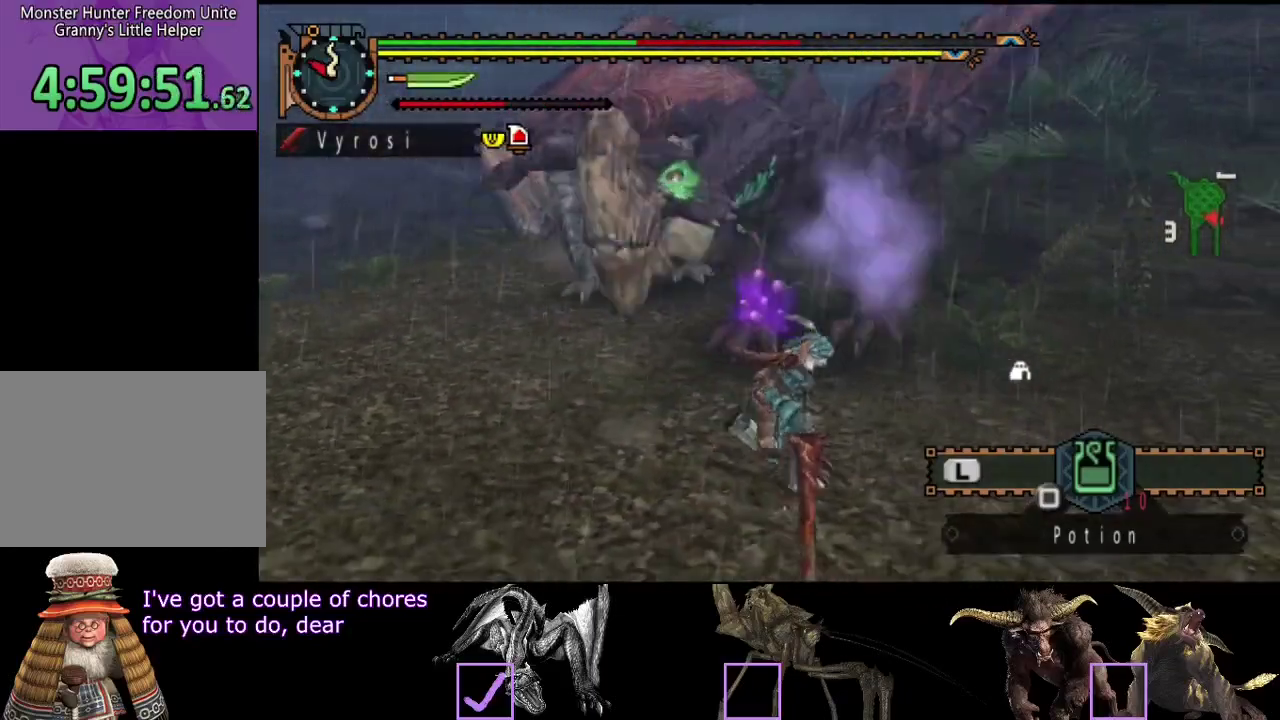
{"buttons": [], "left_stick": "right", "right_stick": "center", "events": [[483, "left_stick", "right"]]}
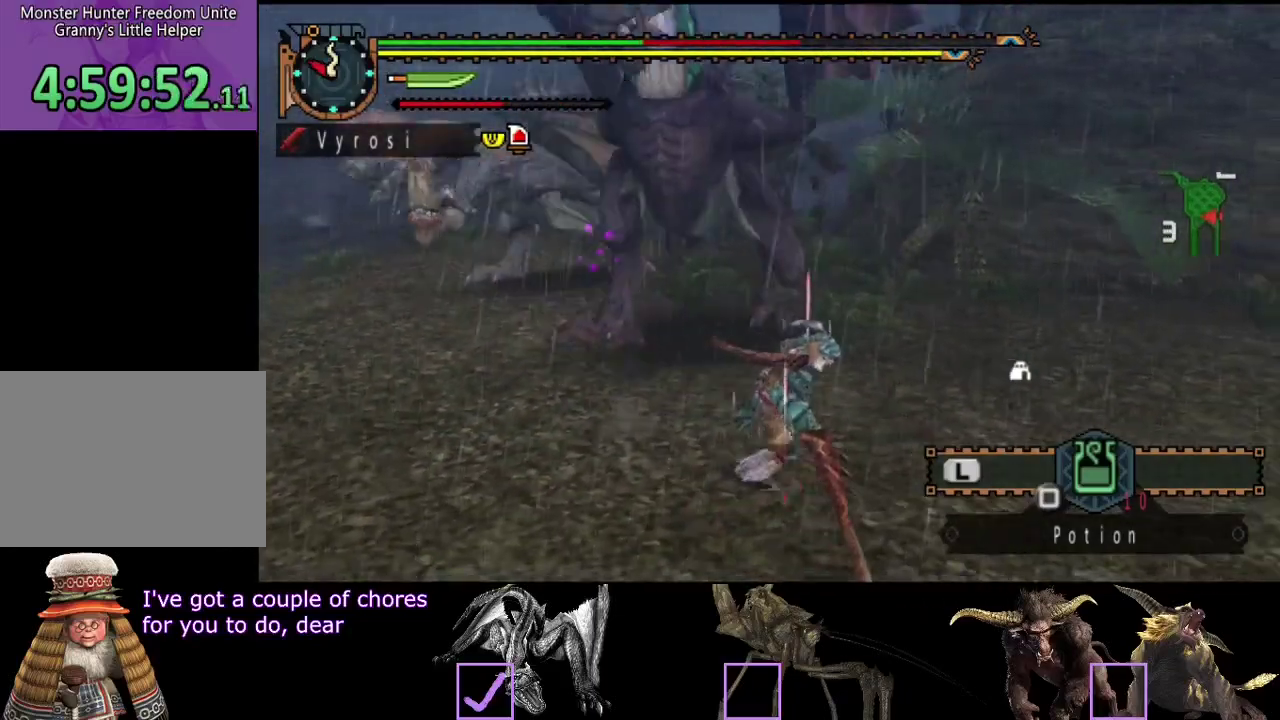
{"buttons": [], "left_stick": "right", "right_stick": "left", "events": [[17, "right_stick", "left"], [217, "right_stick", "center"], [450, "right_stick", "left"]]}
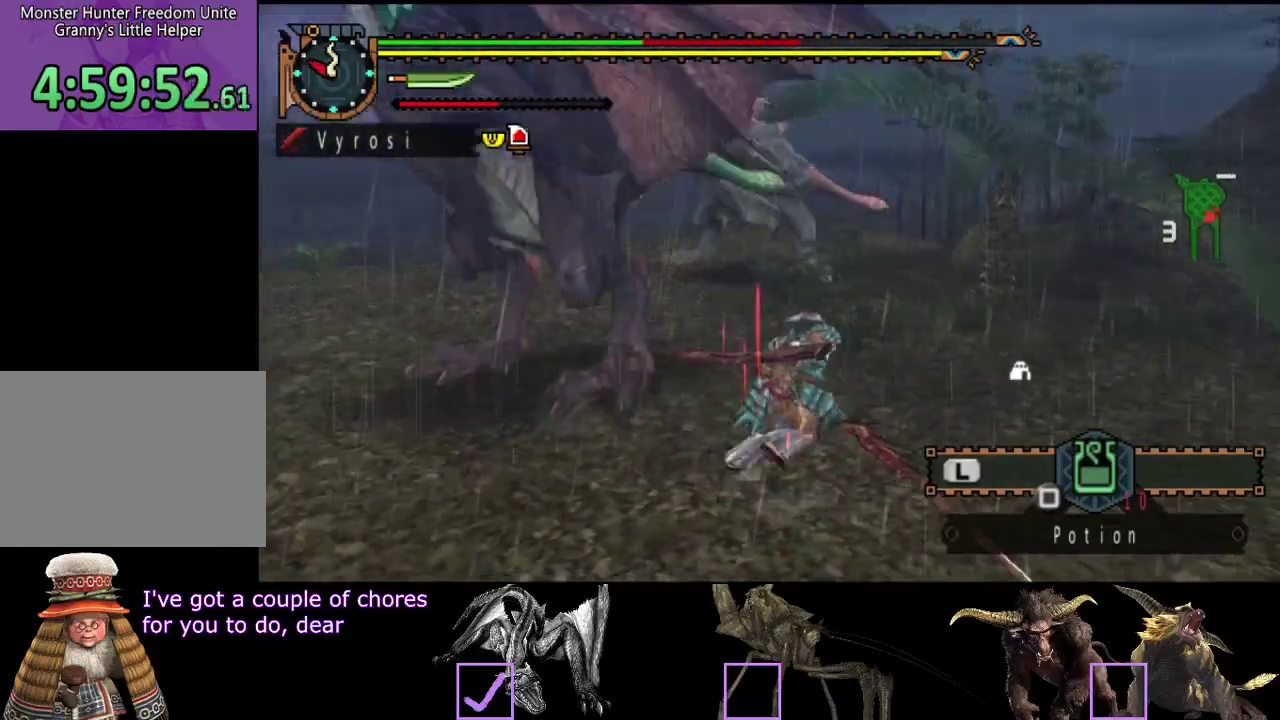
{"buttons": [], "left_stick": "up", "right_stick": "center", "events": [[50, "left_stick", "down-right"], [117, "left_stick", "right"], [183, "left_stick", "up-right"], [217, "right_stick", "center"], [283, "left_stick", "up"], [383, "TRIANGLE", "down"], [483, "TRIANGLE", "up"]]}
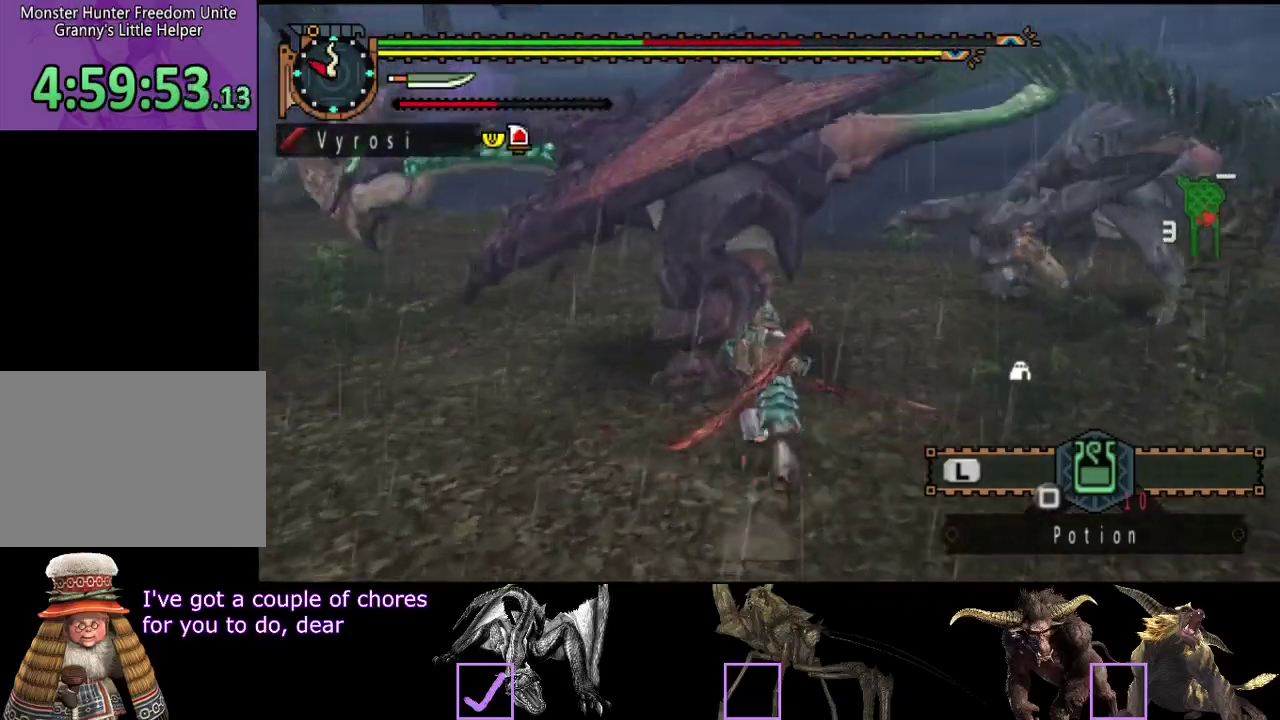
{"buttons": [], "left_stick": "up", "right_stick": "center", "events": []}
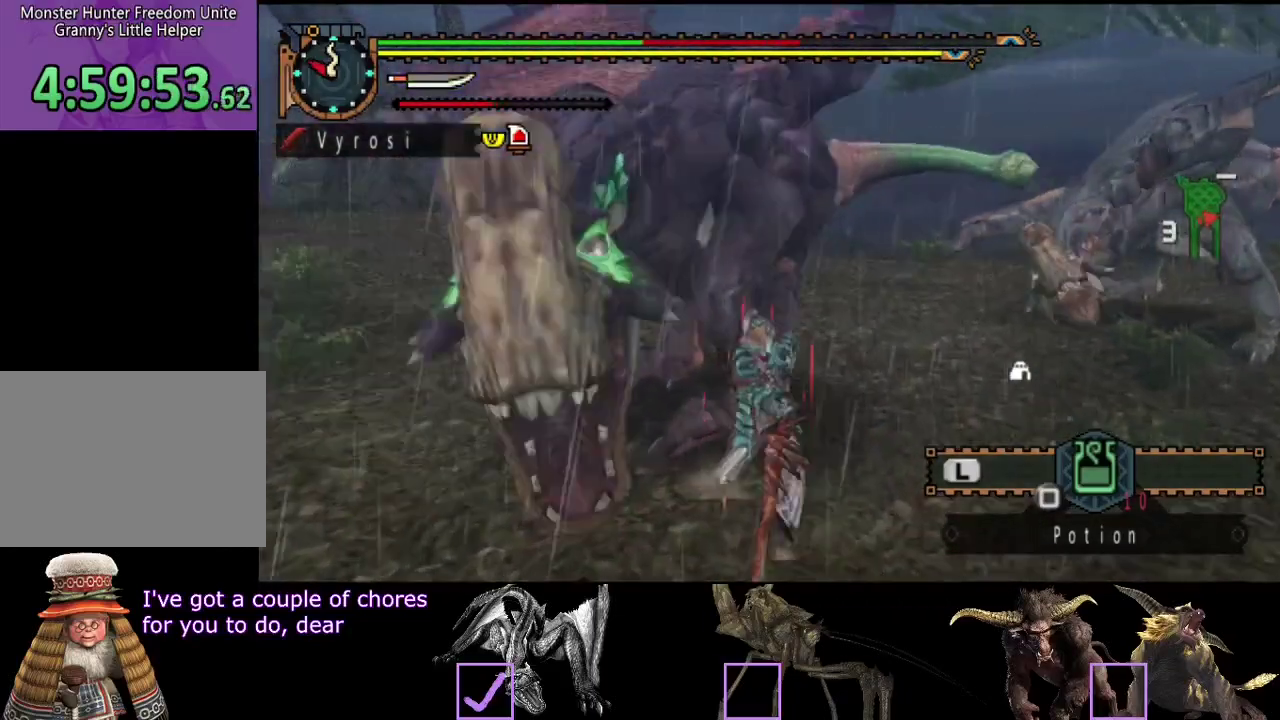
{"buttons": [], "left_stick": "center", "right_stick": "center", "events": [[217, "left_stick", "center"]]}
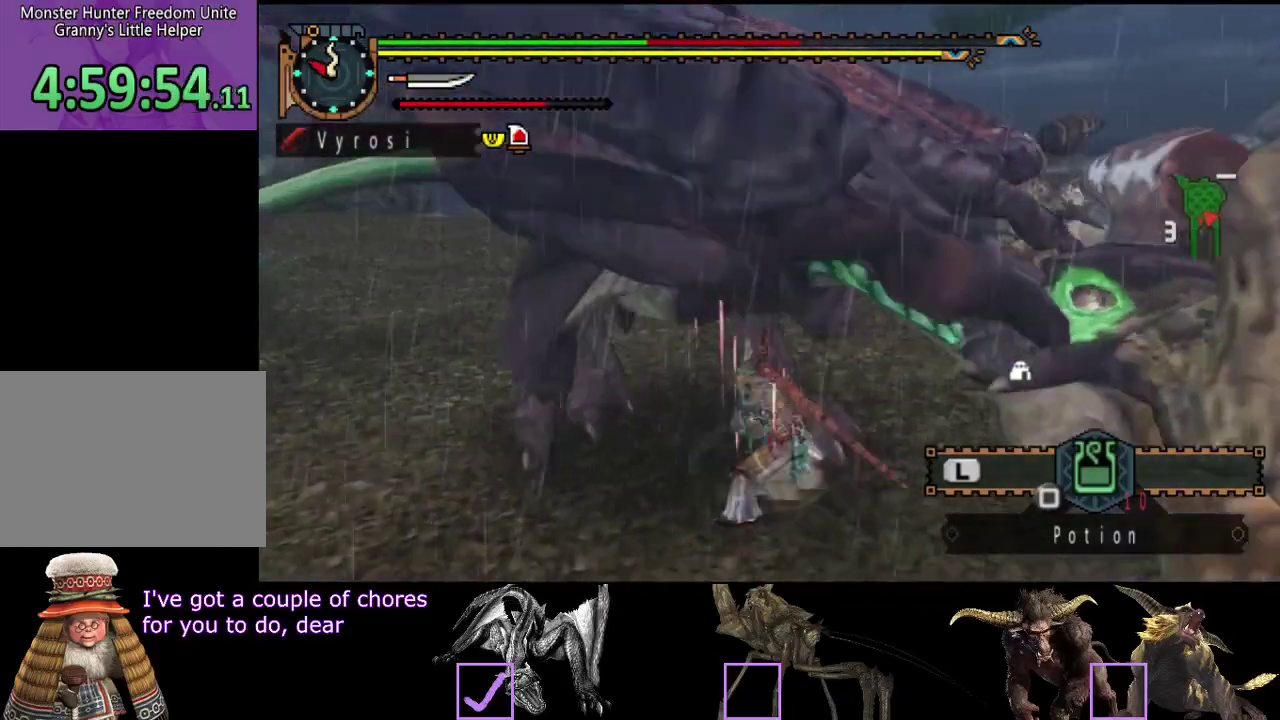
{"buttons": [], "left_stick": "center", "right_stick": "left", "events": [[33, "right_stick", "left"]]}